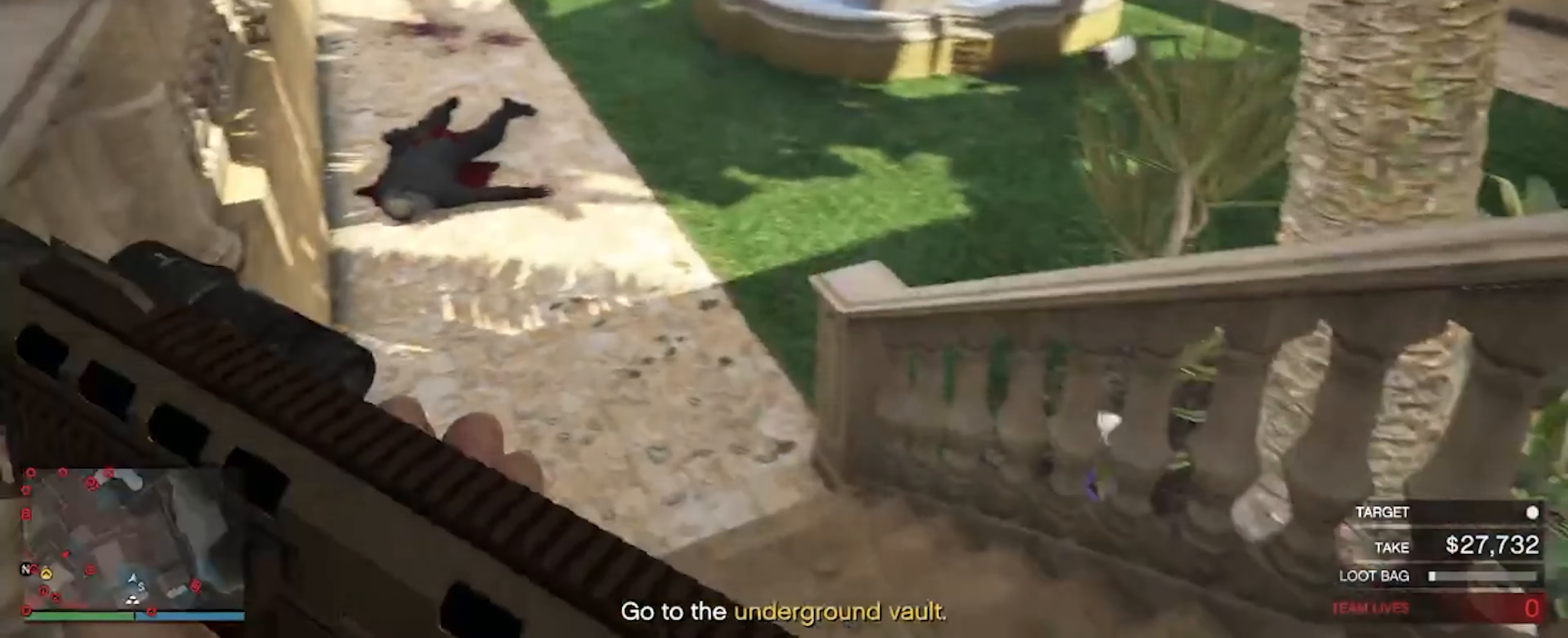
Gameplay with keyboard and mouse; each line is a JSON object with the keys and mouse buttons held at the frame after it. "events" lists presses ("down") and releases ("up") of "a", "d", "s", "shift", "space", "w", "mouse_left", "mouse_wheel" and "mouse_right" between this image and that frame as [ms after this image, input, new state], when the widget could be followed in between. "mouse_left", "mouse_wheel", "mouse_right" = the "left", "wheel", "right" buttons of the "mouse" list. No other keys are recorded. "wheel" means that the mouse wheel is clicked or scrolled. Not read: mouse_move.
{"keys": ["shift", "w"], "mouse": [], "events": []}
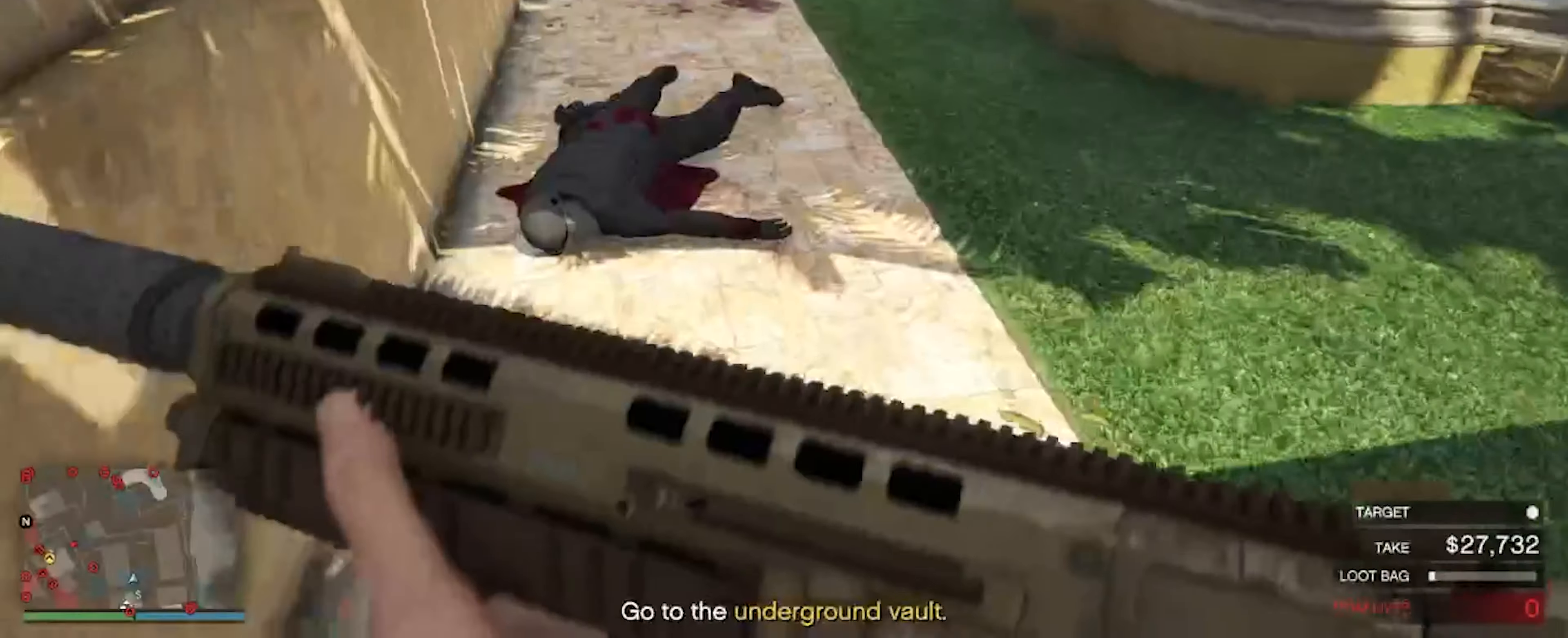
{"keys": ["shift", "w"], "mouse": [], "events": []}
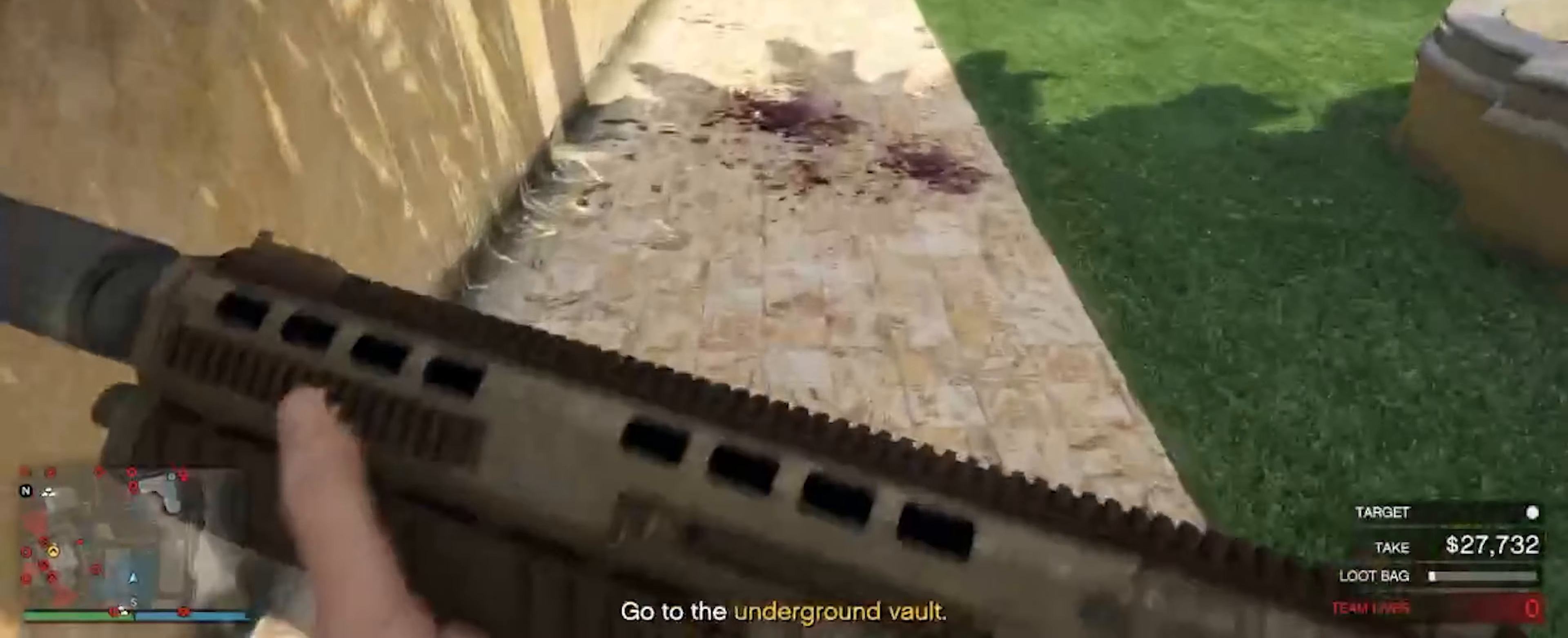
{"keys": ["shift", "w"], "mouse": [], "events": []}
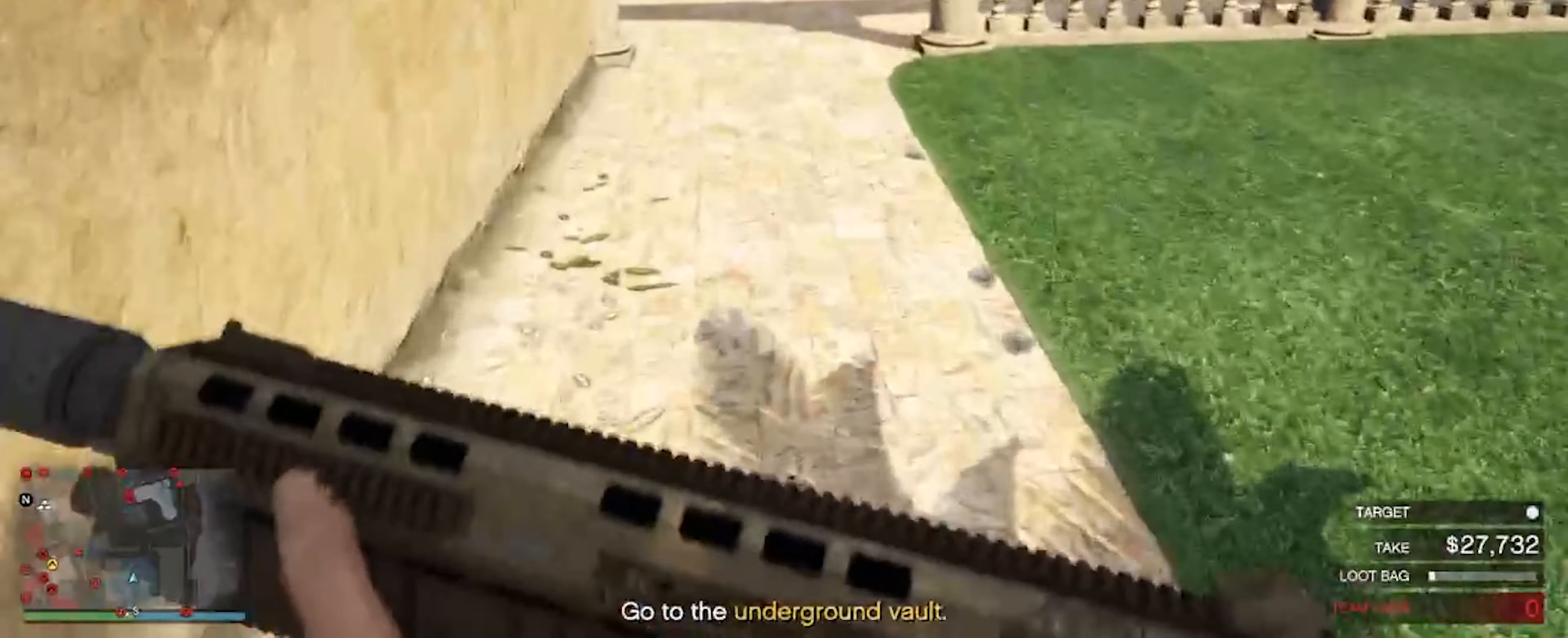
{"keys": ["shift", "w"], "mouse": [], "events": []}
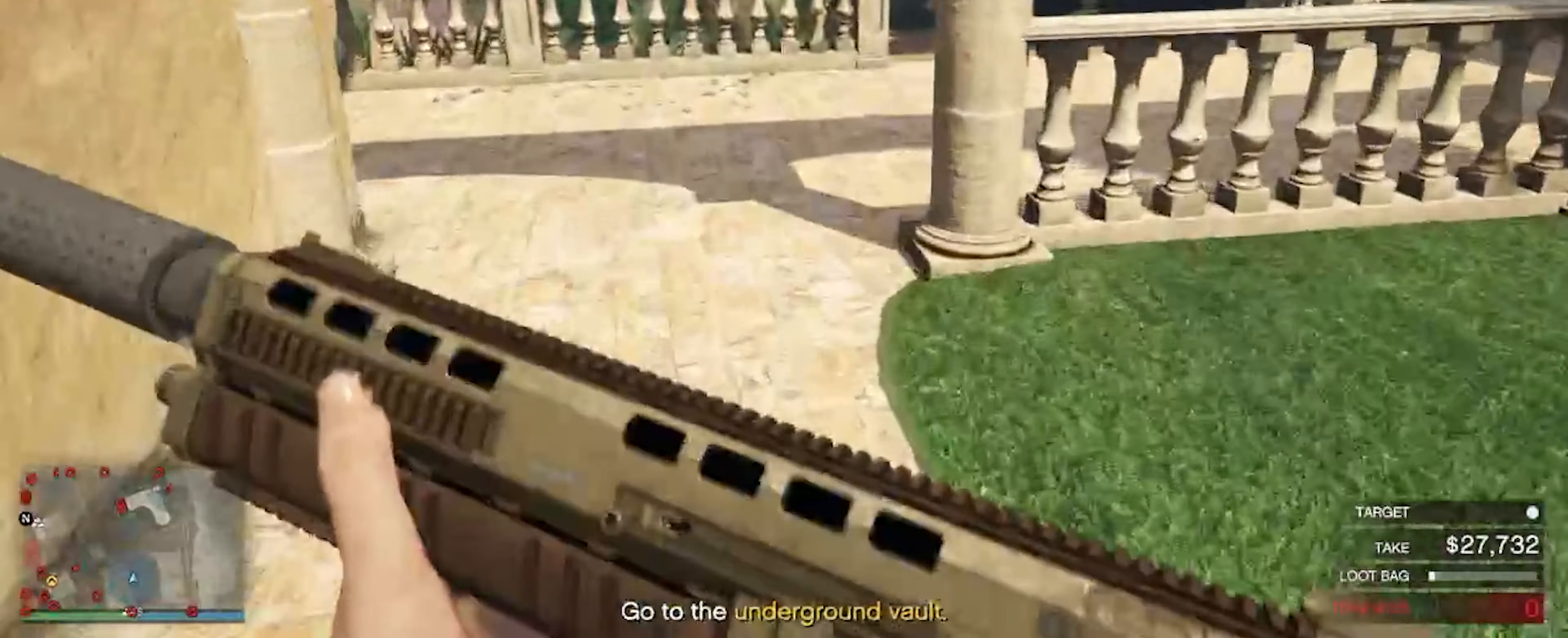
{"keys": ["shift", "w"], "mouse": [], "events": []}
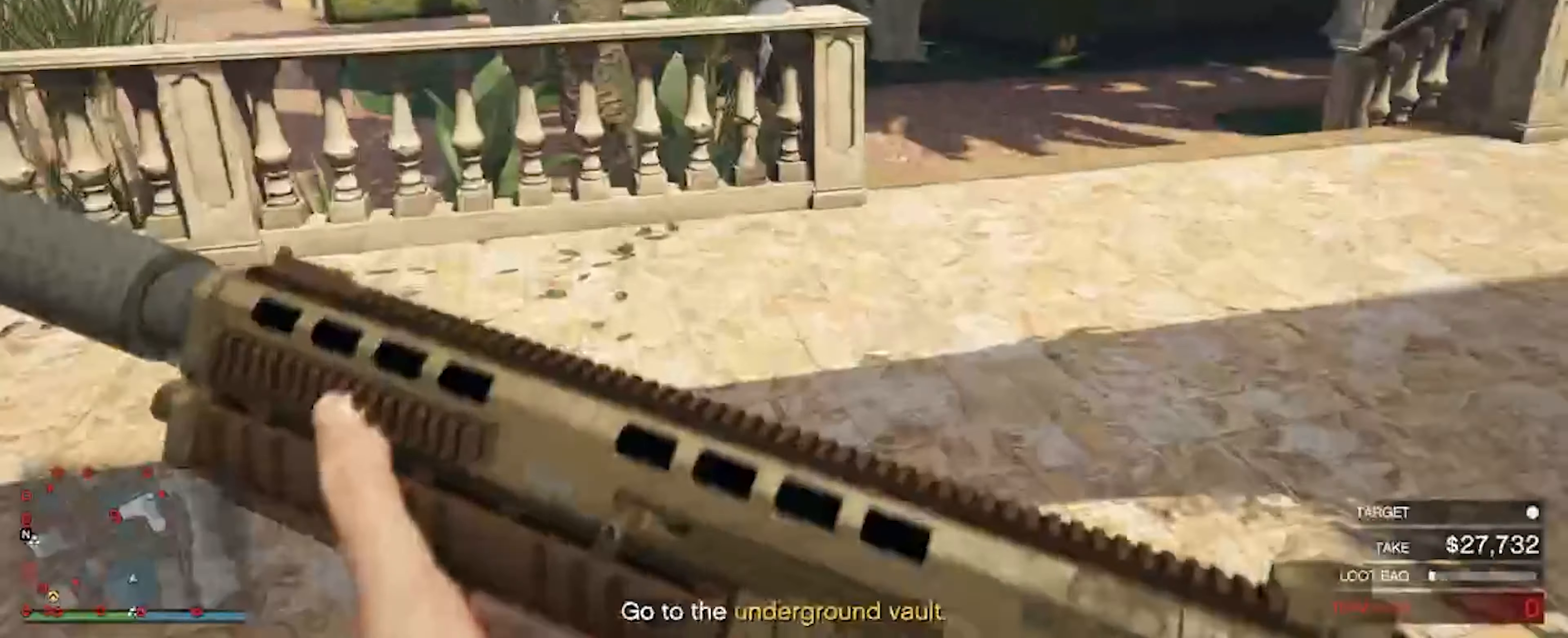
{"keys": ["shift", "w"], "mouse": [], "events": []}
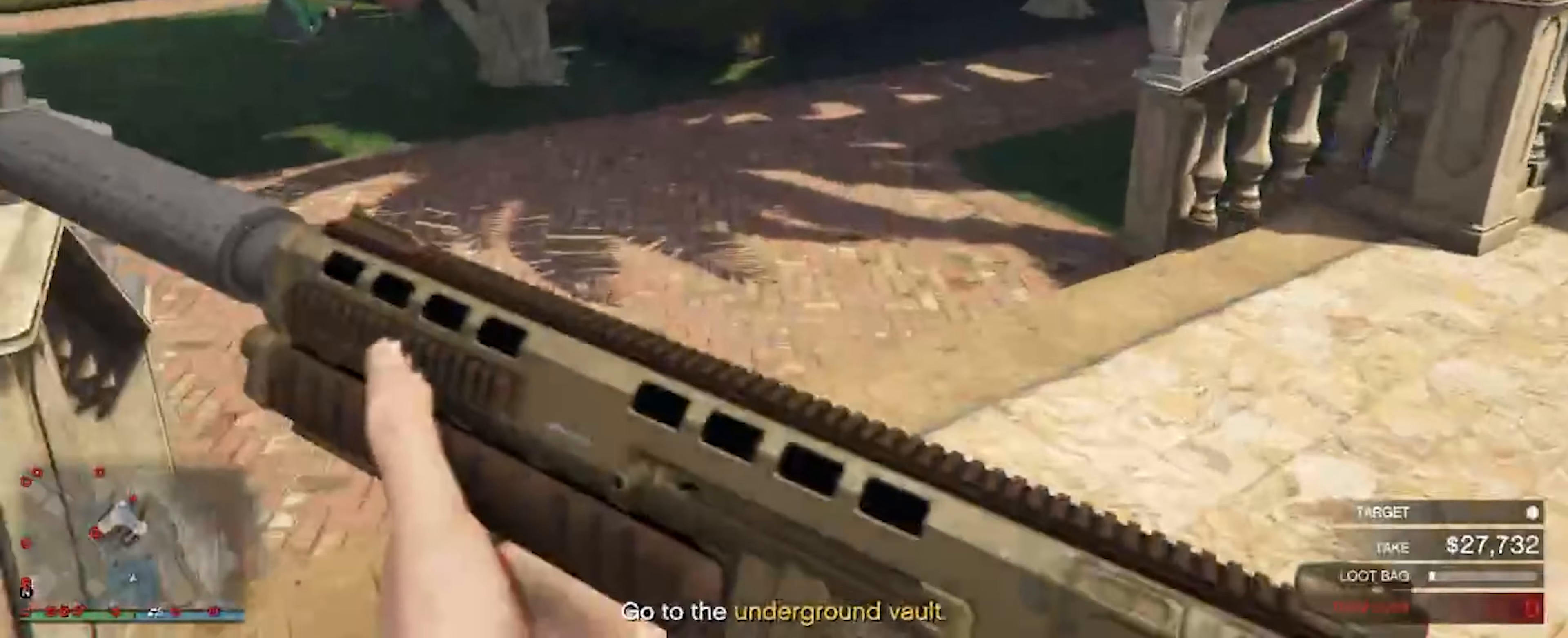
{"keys": ["shift", "w"], "mouse": [], "events": []}
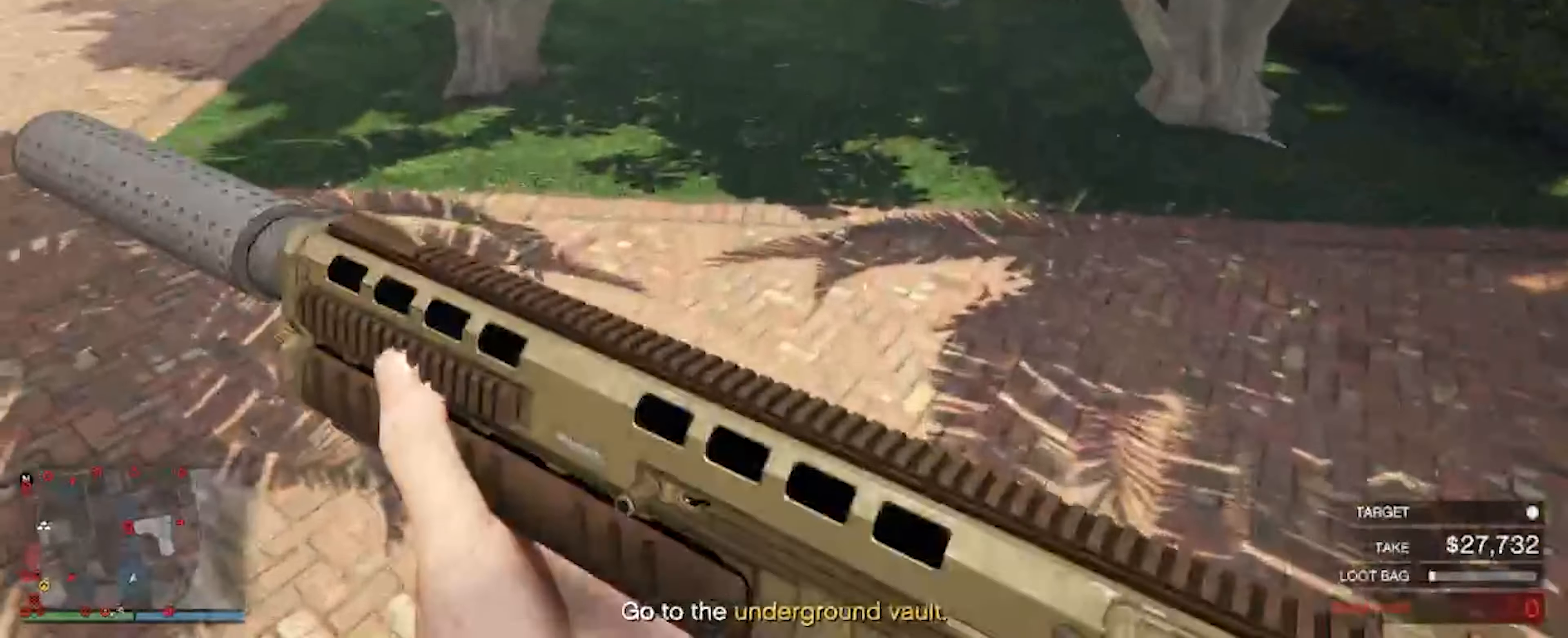
{"keys": ["shift", "w"], "mouse": [], "events": []}
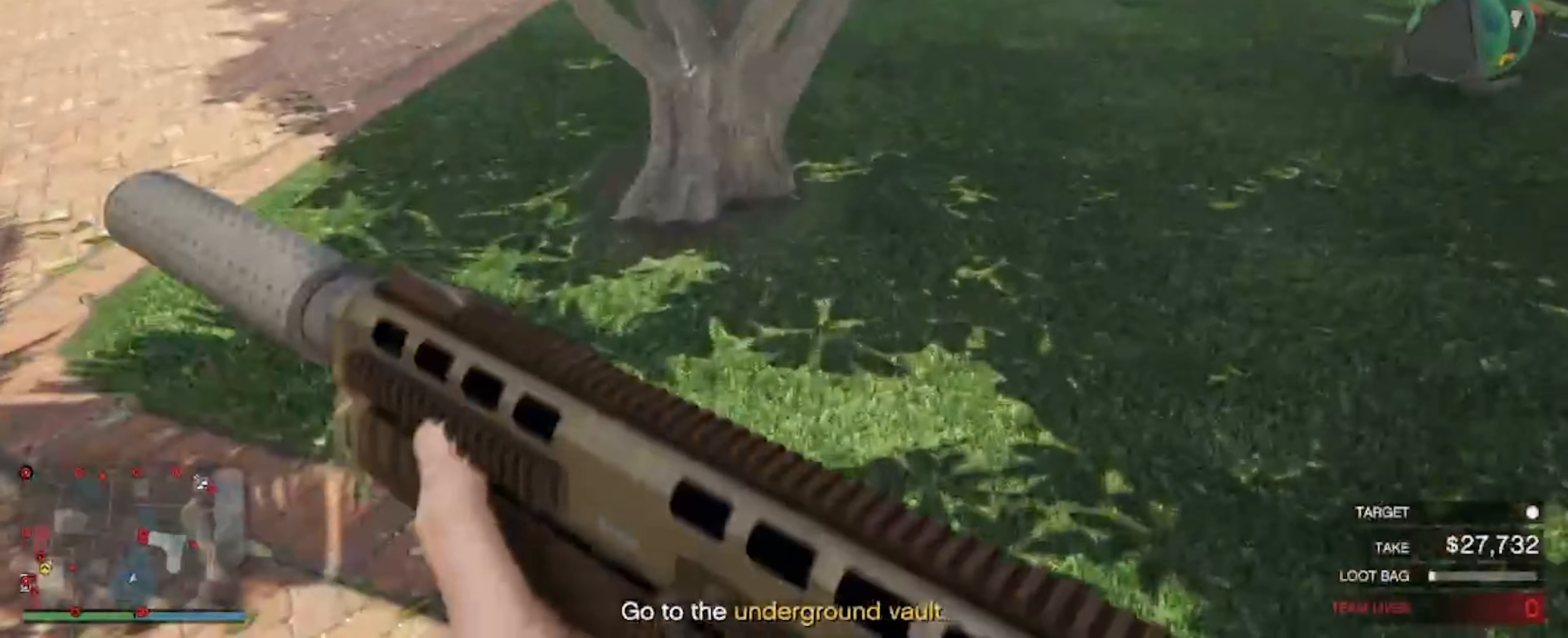
{"keys": ["w"], "mouse": [], "events": [[300, "shift", "up"]]}
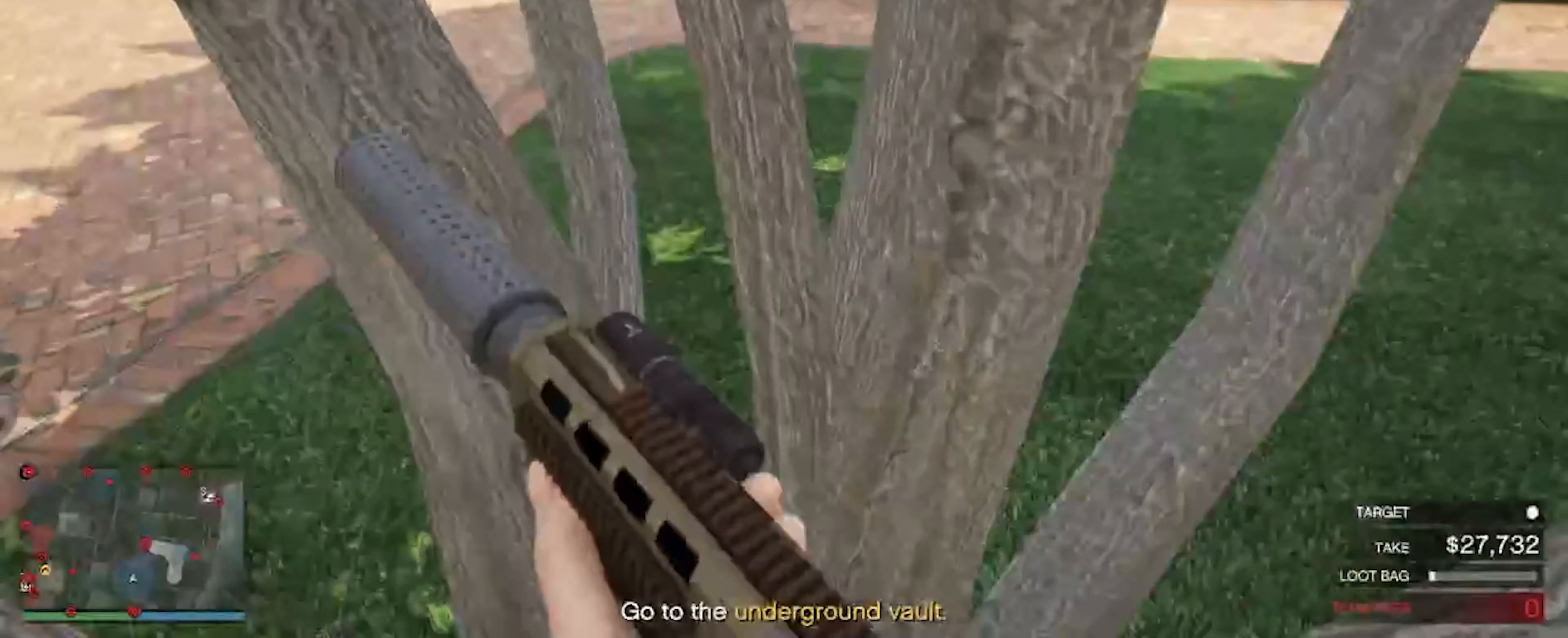
{"keys": ["w"], "mouse": [], "events": [[67, "space", "down"], [267, "space", "up"]]}
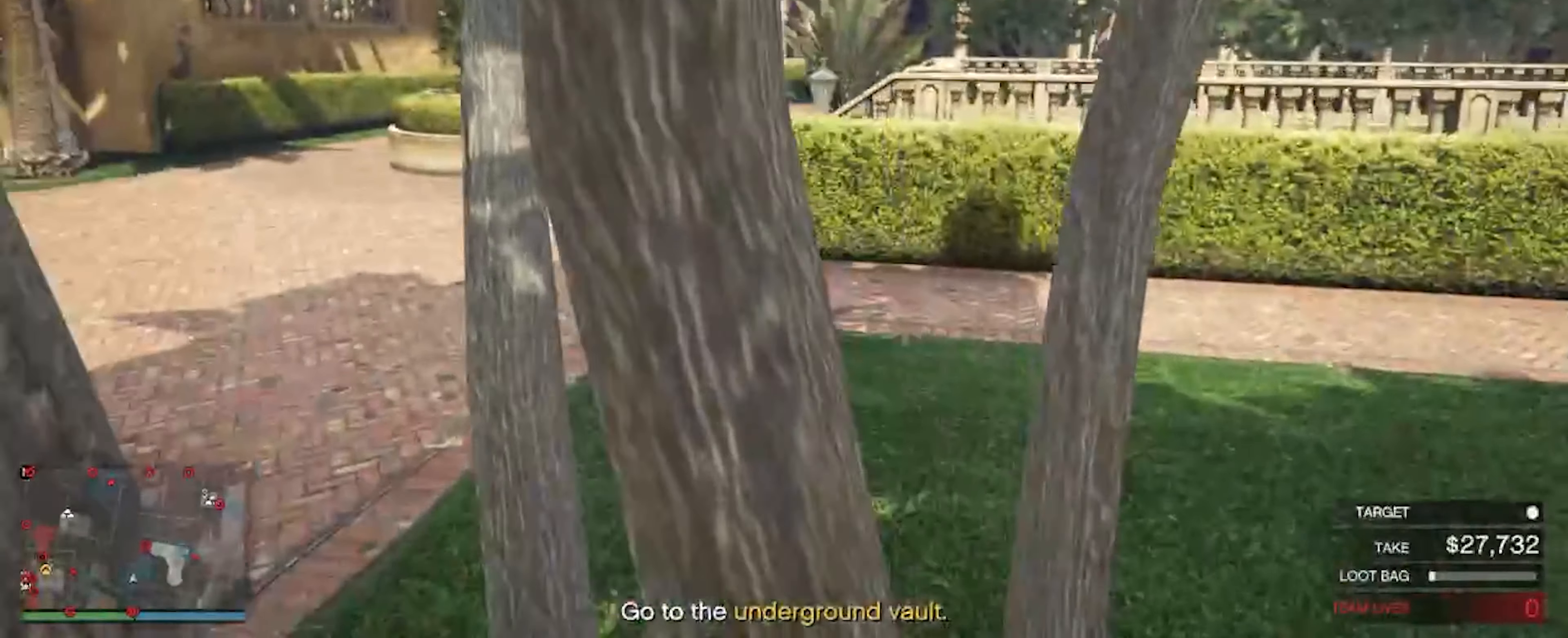
{"keys": ["w"], "mouse": [], "events": []}
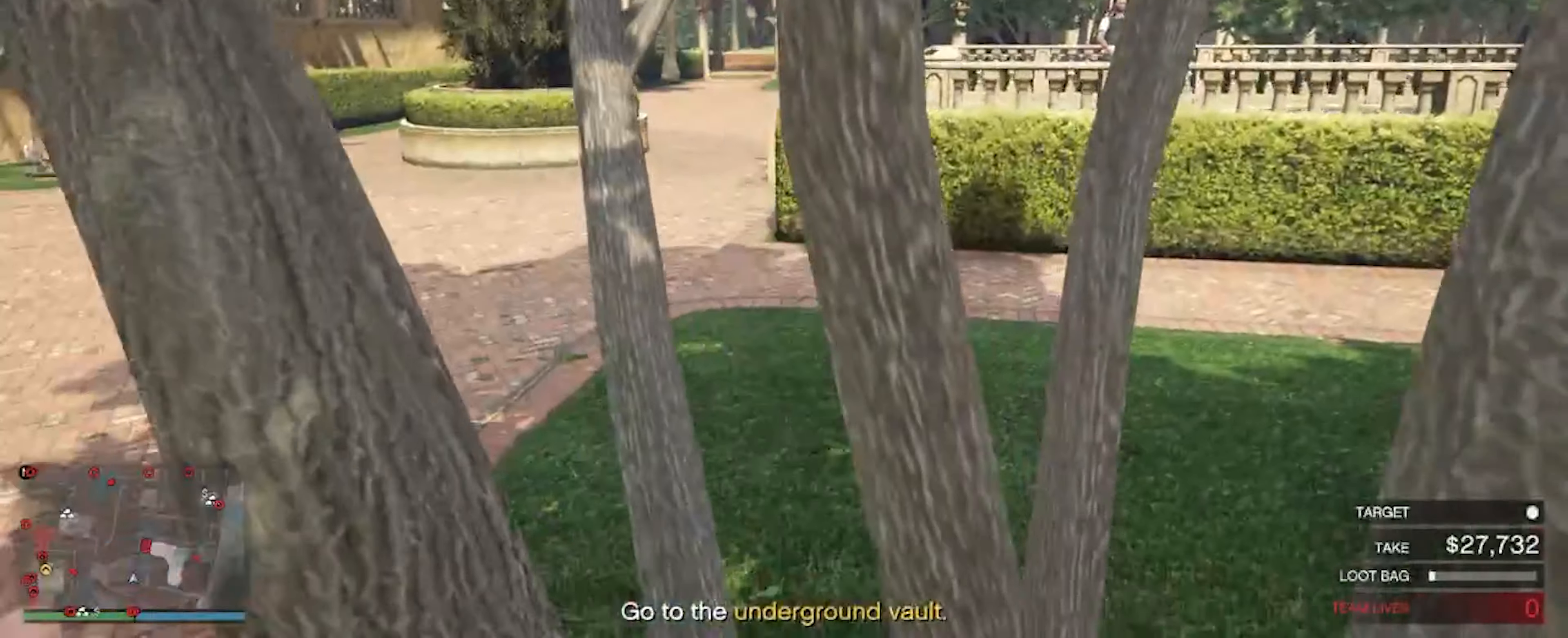
{"keys": ["space", "w"], "mouse": [], "events": [[100, "space", "down"], [234, "space", "up"], [400, "space", "down"]]}
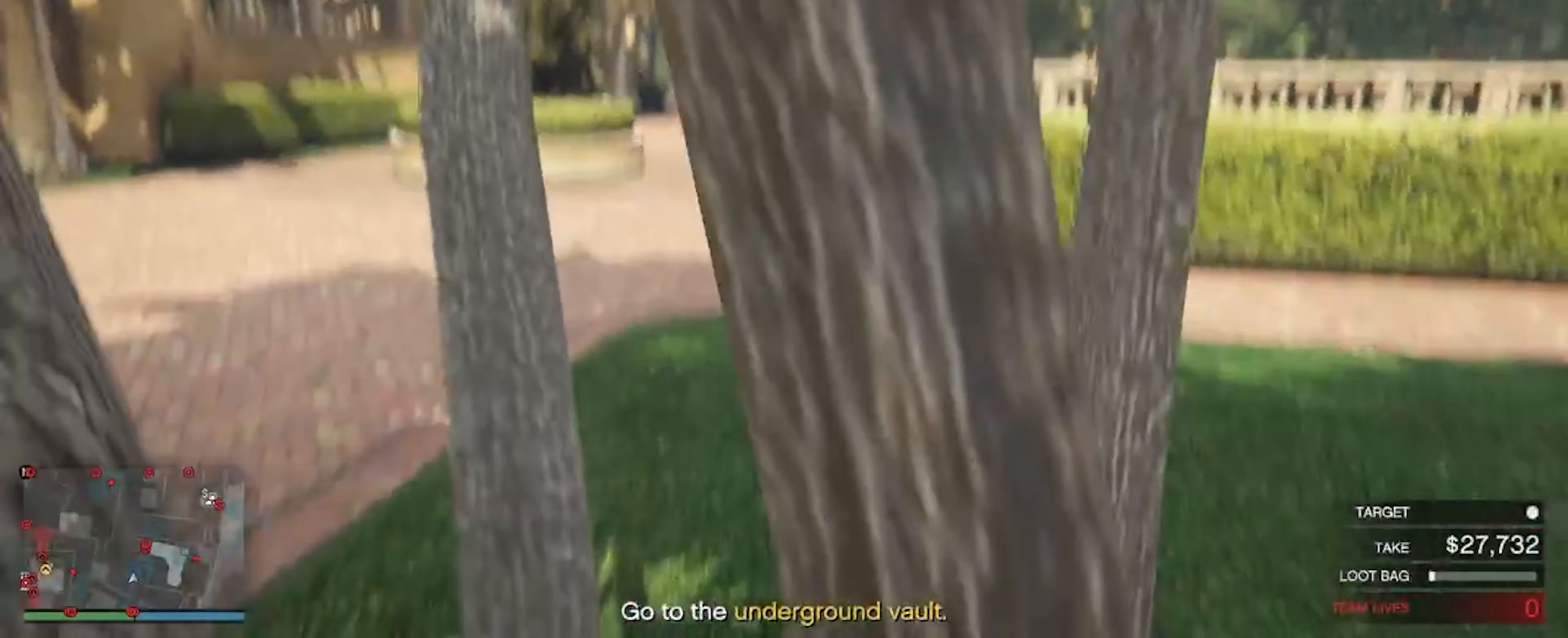
{"keys": ["w"], "mouse": [], "events": [[34, "space", "up"], [100, "space", "down"], [200, "space", "up"], [334, "space", "down"], [434, "space", "up"]]}
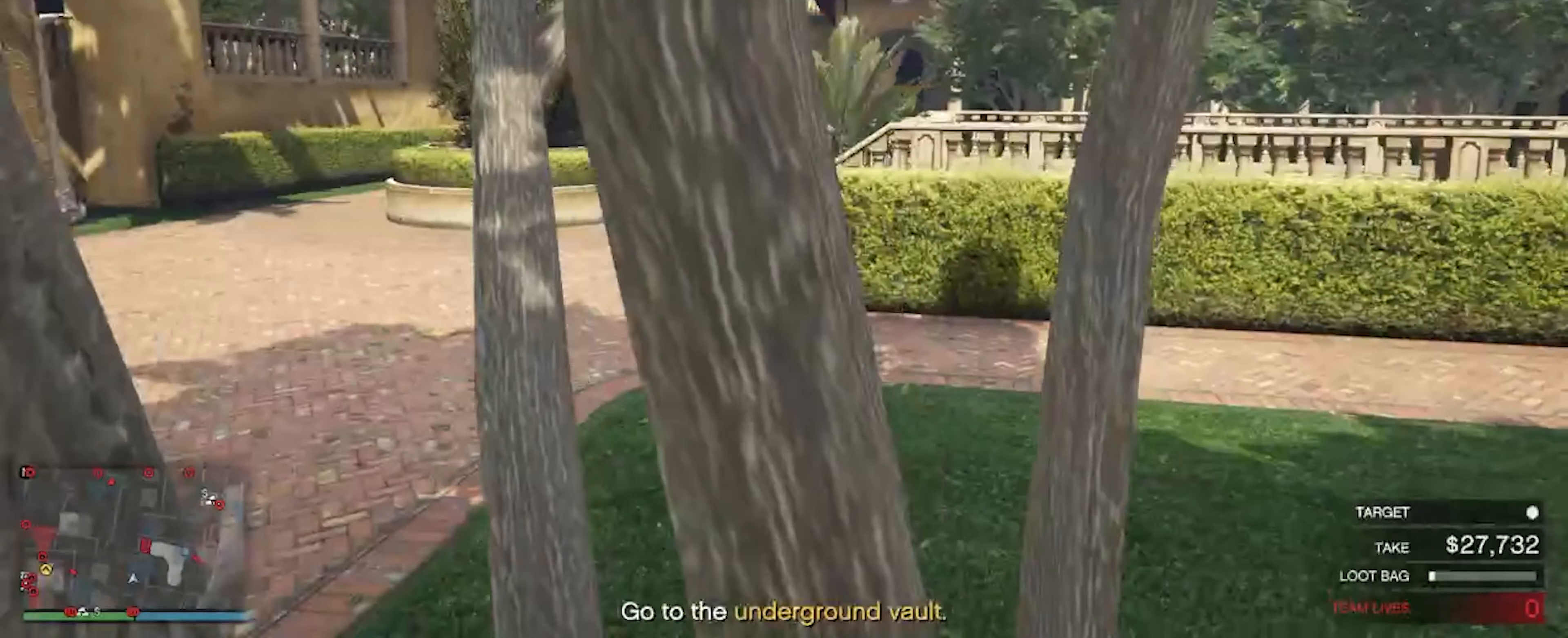
{"keys": ["w"], "mouse": [], "events": [[100, "space", "down"], [167, "space", "up"], [367, "space", "down"], [500, "space", "up"]]}
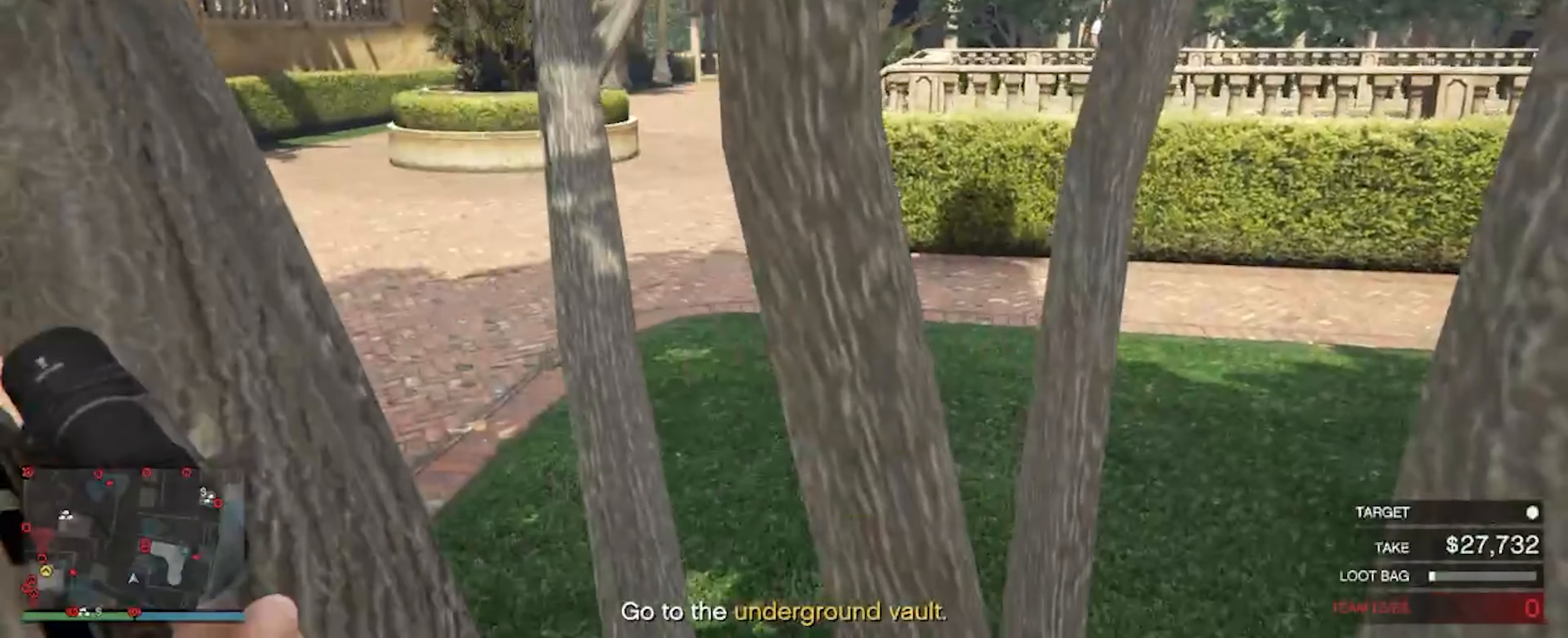
{"keys": ["w"], "mouse": [], "events": [[134, "space", "down"], [200, "space", "up"], [334, "space", "down"], [434, "space", "up"]]}
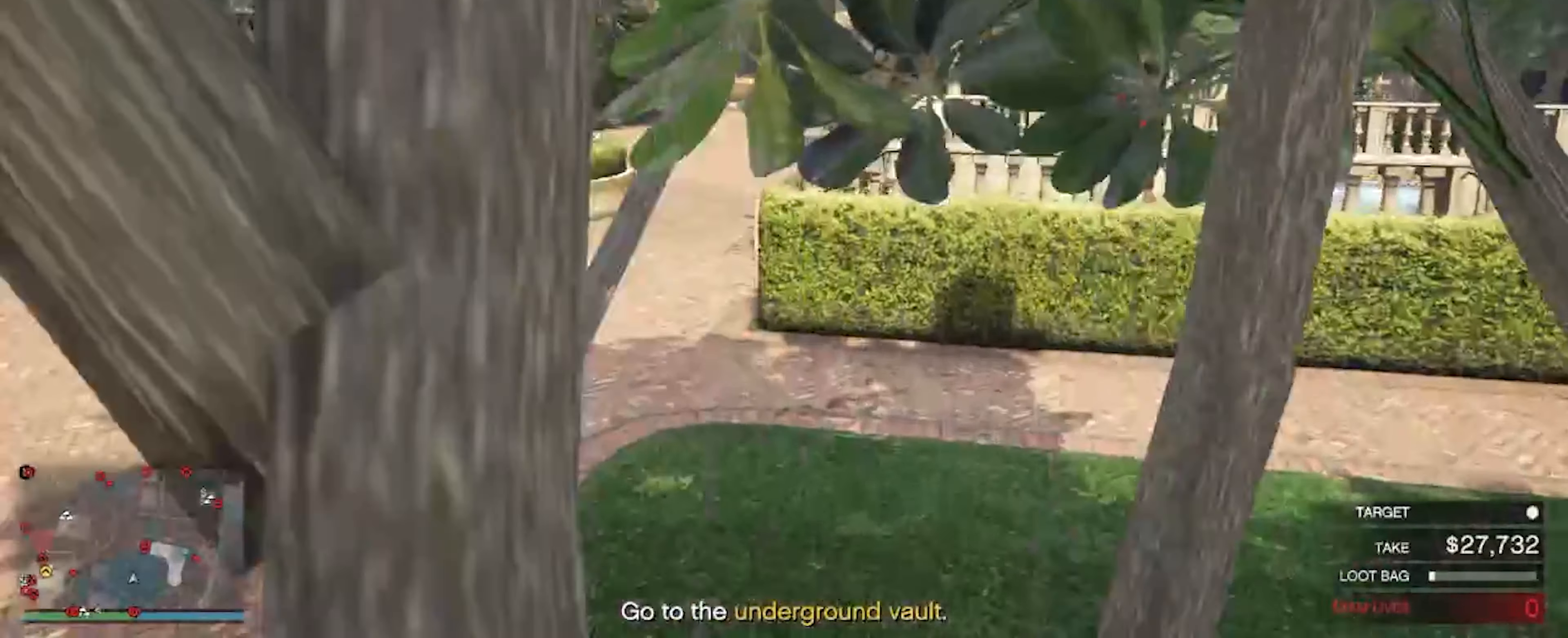
{"keys": [], "mouse": [], "events": [[34, "space", "down"], [167, "space", "up"], [300, "w", "up"]]}
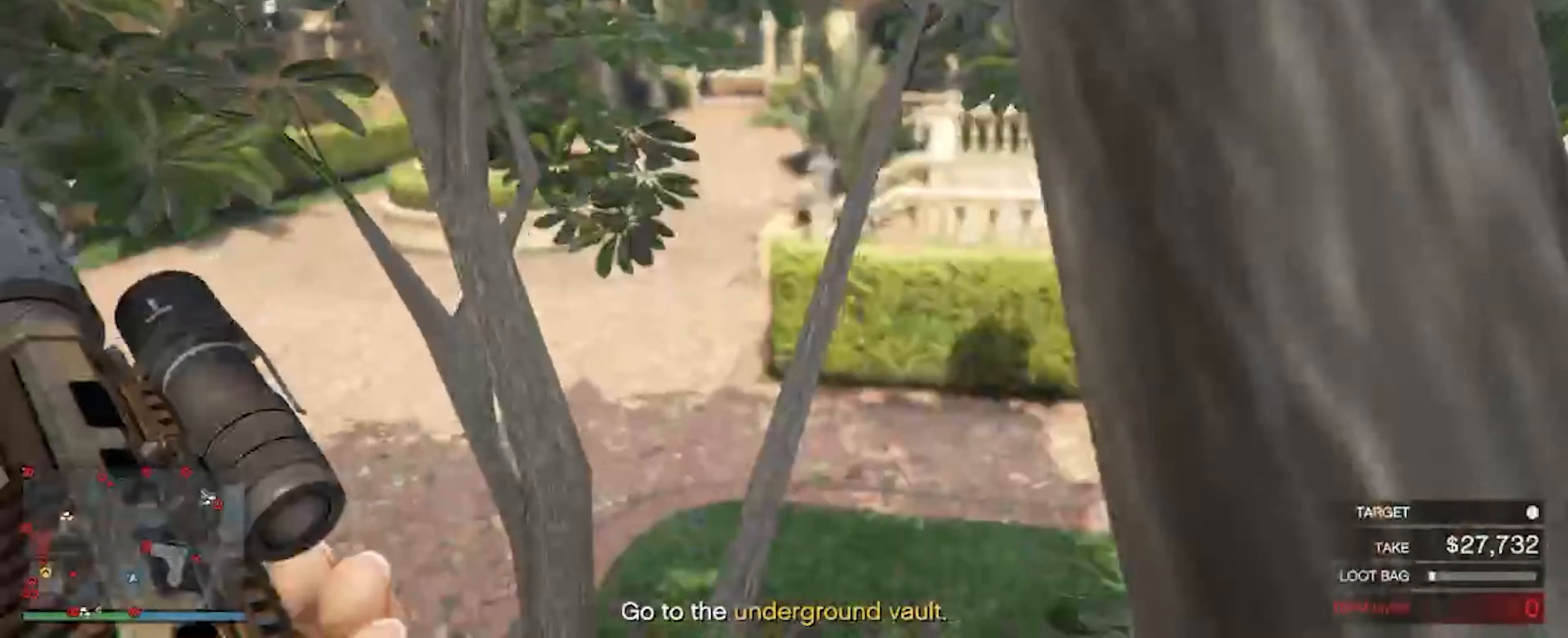
{"keys": [], "mouse": [], "events": []}
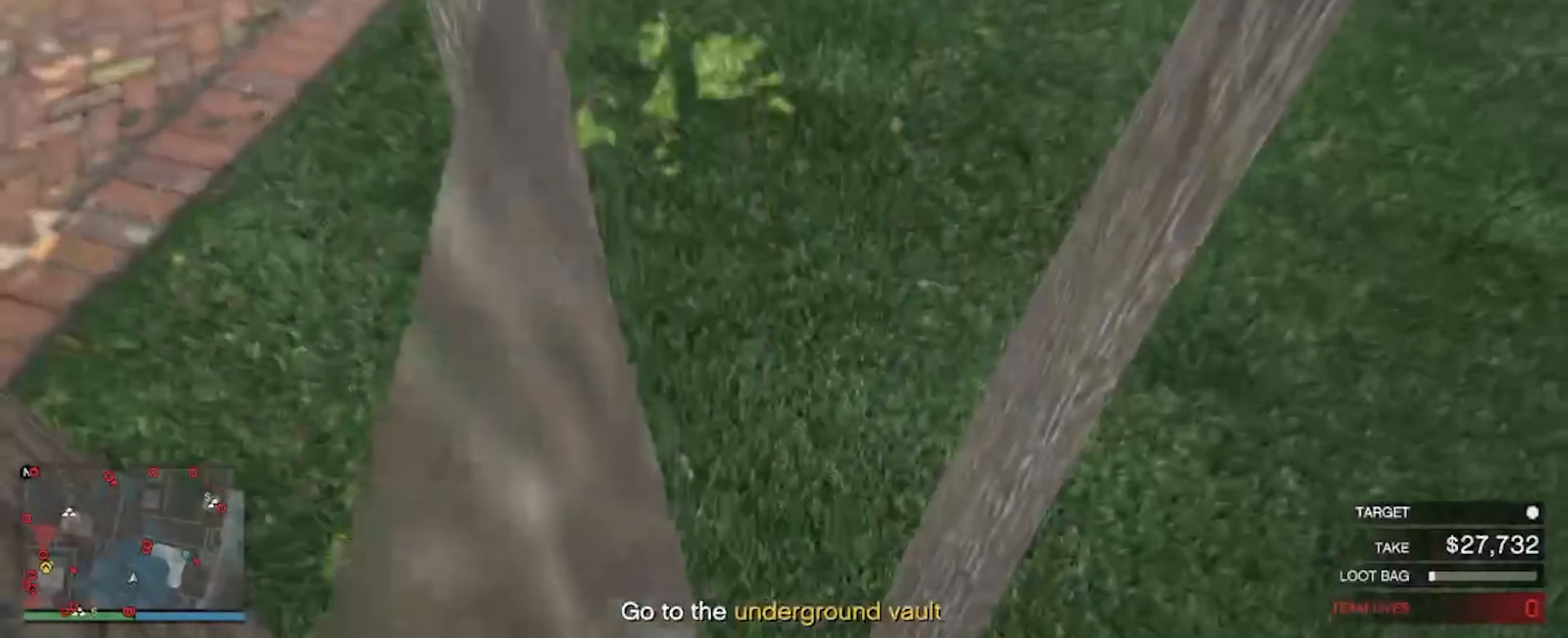
{"keys": [], "mouse": [], "events": []}
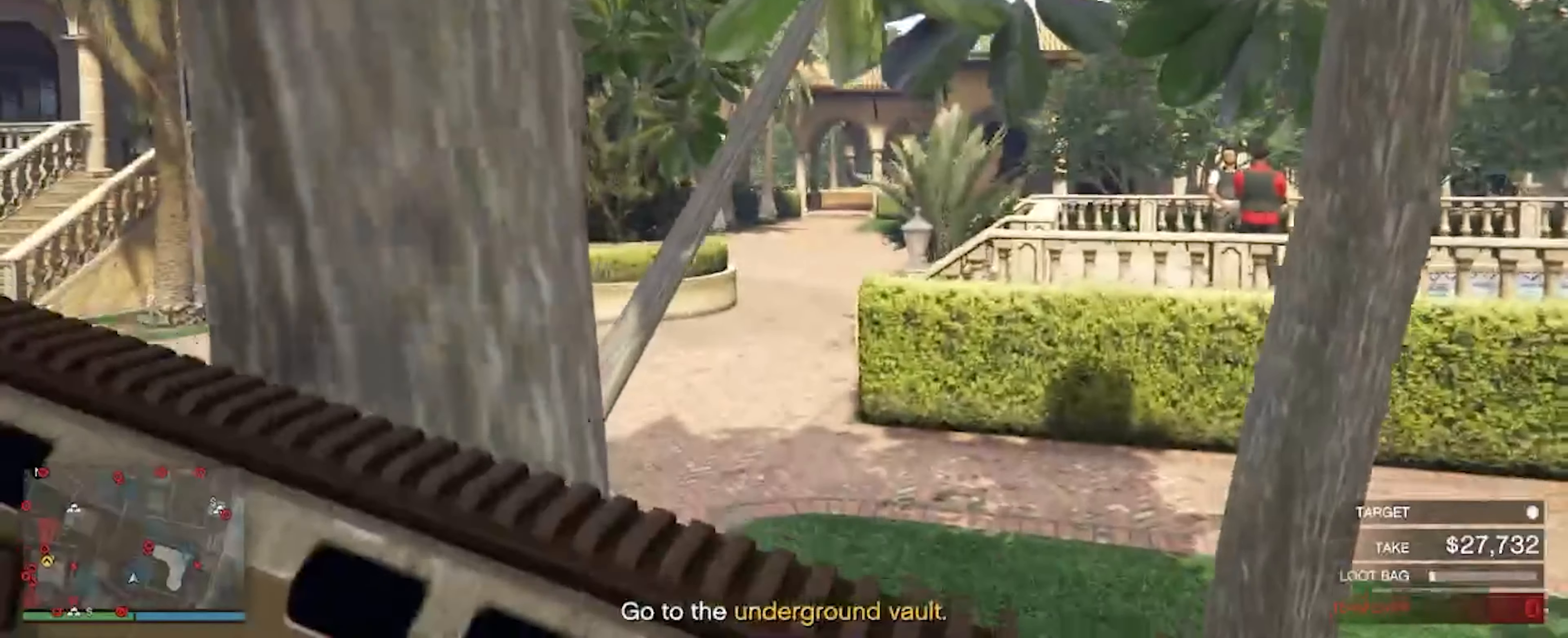
{"keys": [], "mouse": [], "events": []}
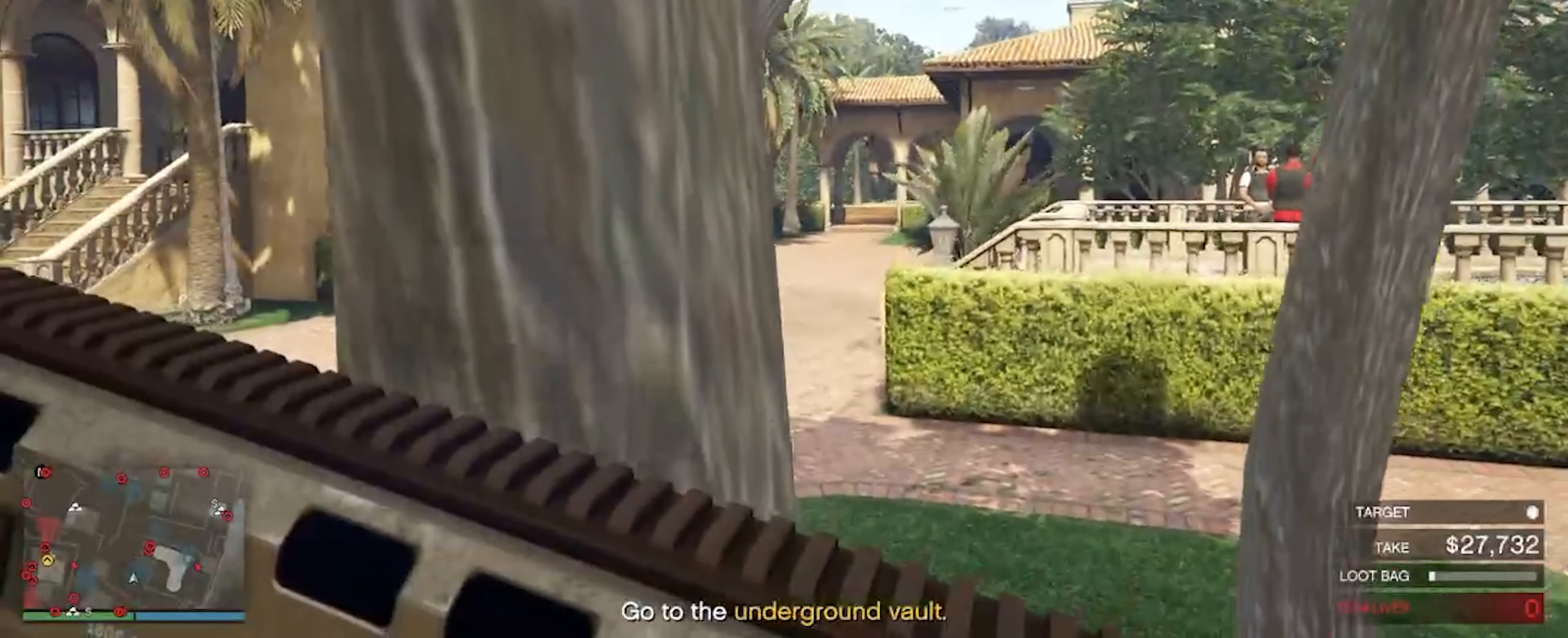
{"keys": [], "mouse": [], "events": []}
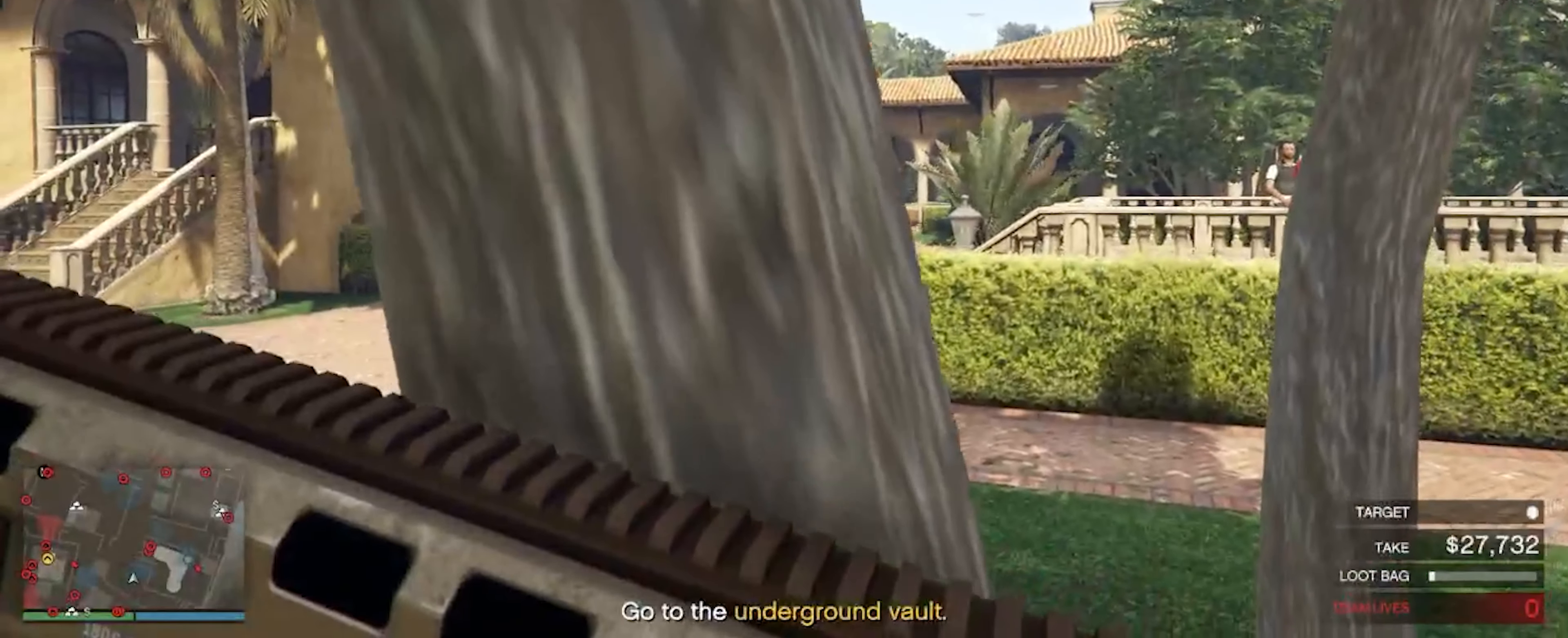
{"keys": ["a"], "mouse": [], "events": [[334, "a", "down"]]}
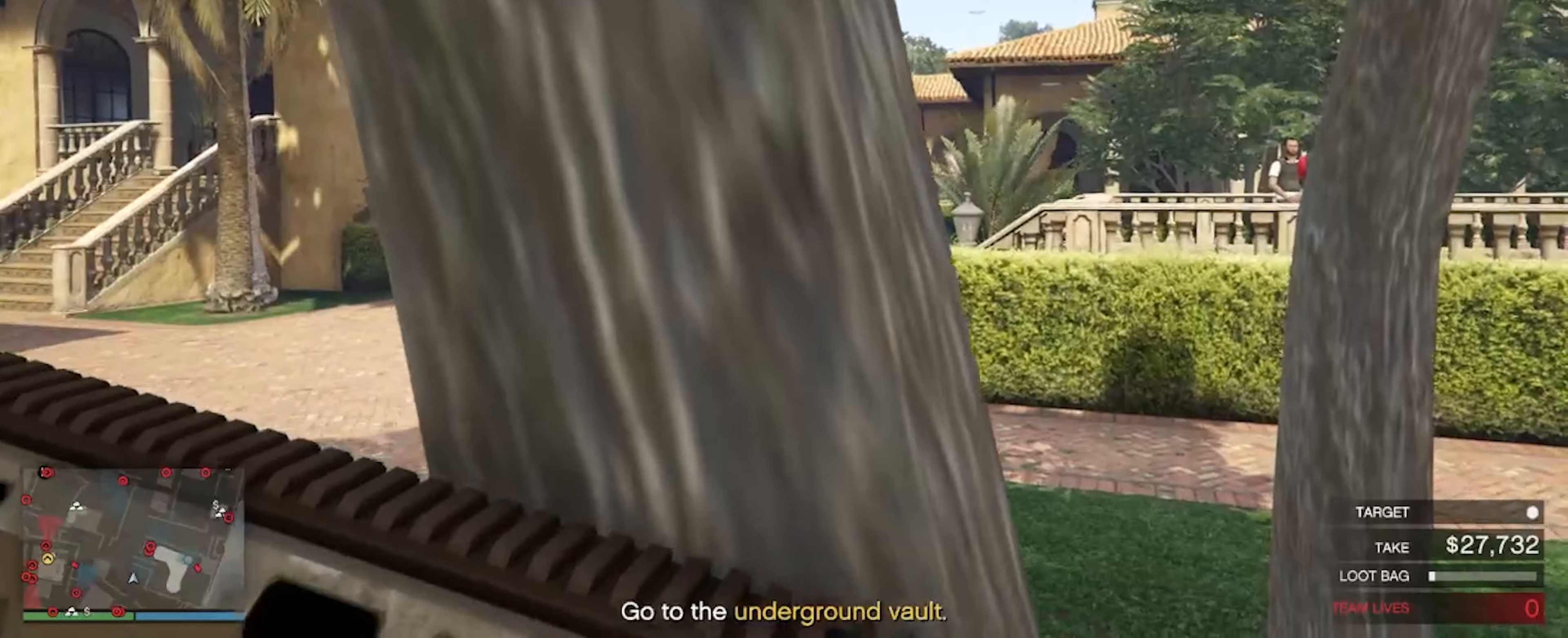
{"keys": ["a"], "mouse": [], "events": [[33, "a", "up"], [166, "a", "down"], [166, "w", "down"], [366, "w", "up"]]}
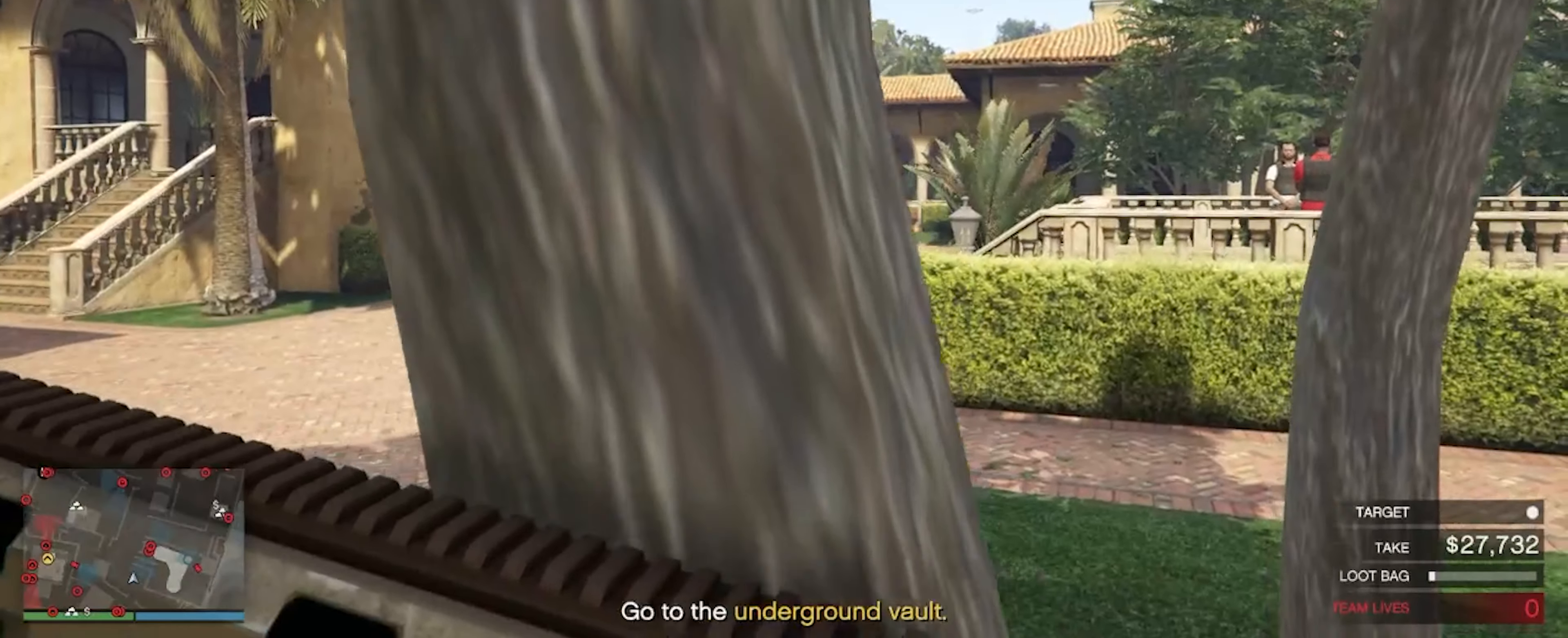
{"keys": [], "mouse": [], "events": [[333, "a", "up"]]}
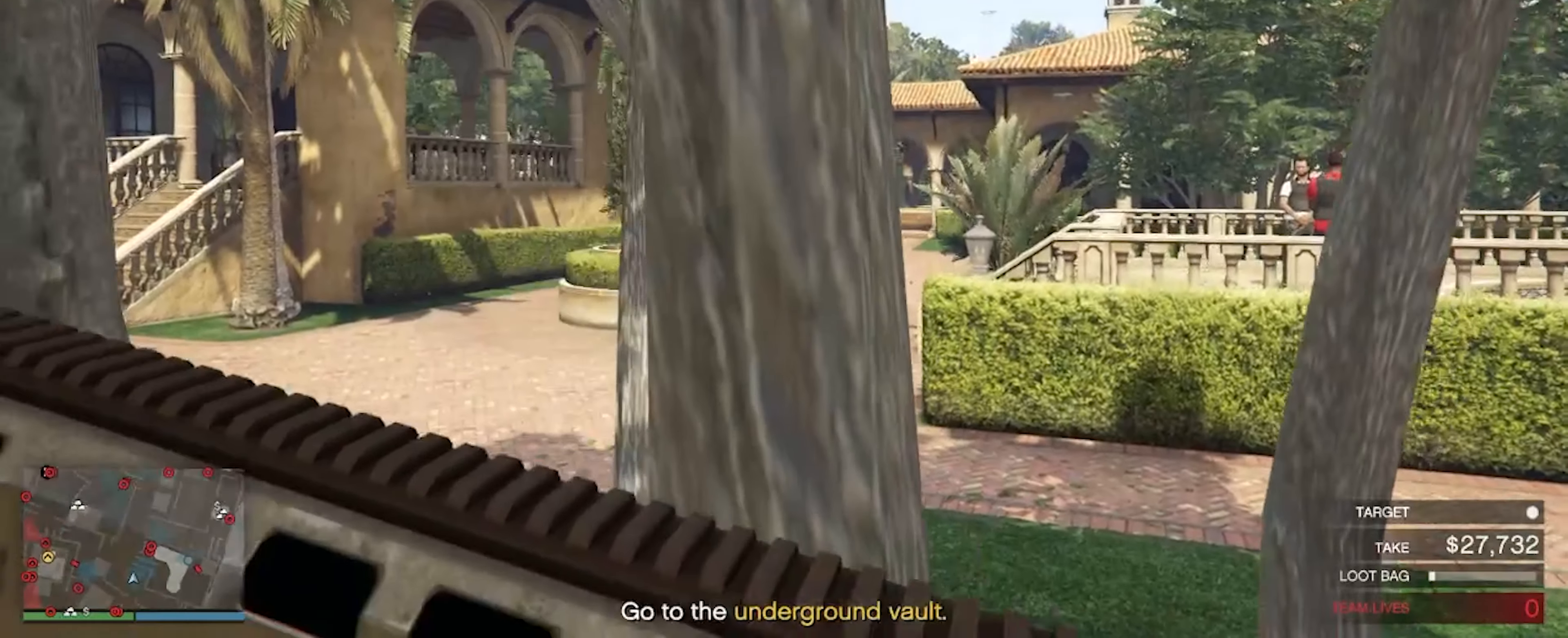
{"keys": ["w"], "mouse": [], "events": [[300, "w", "down"]]}
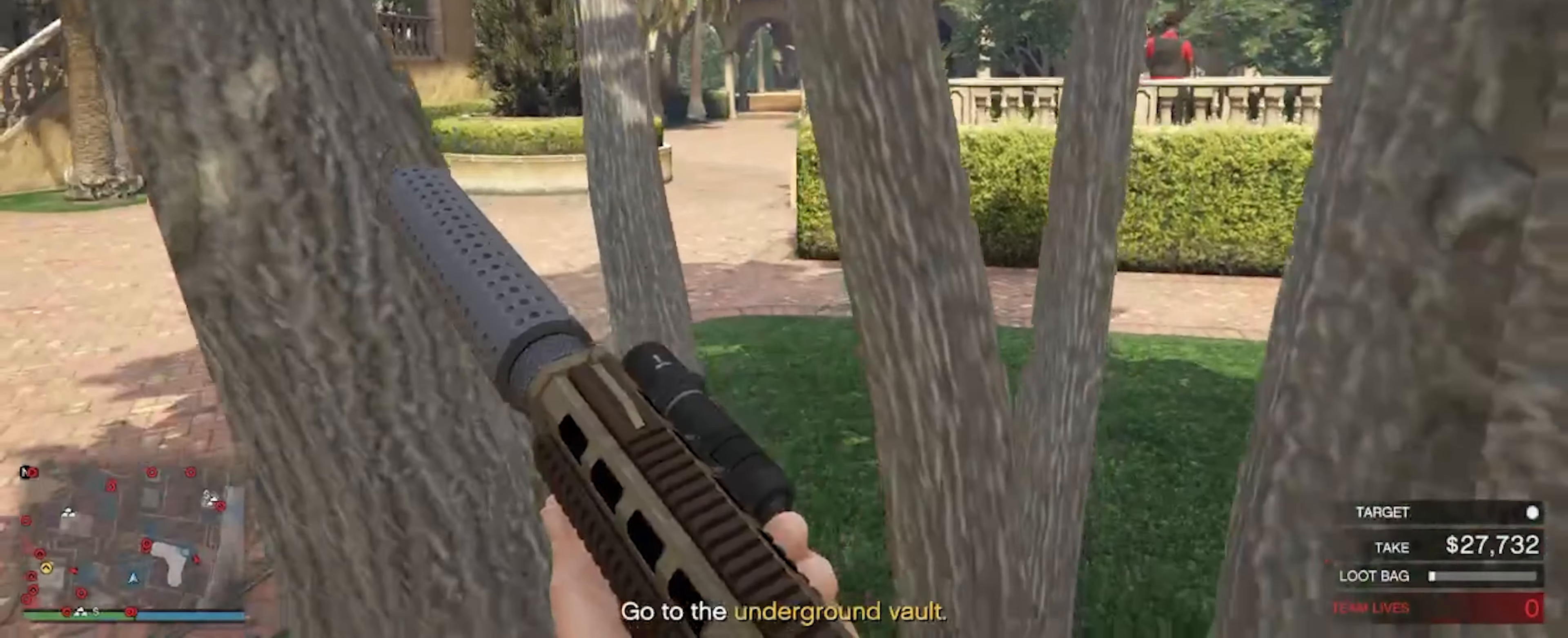
{"keys": ["w"], "mouse": [], "events": [[166, "space", "down"], [300, "space", "up"], [400, "space", "down"], [500, "space", "up"]]}
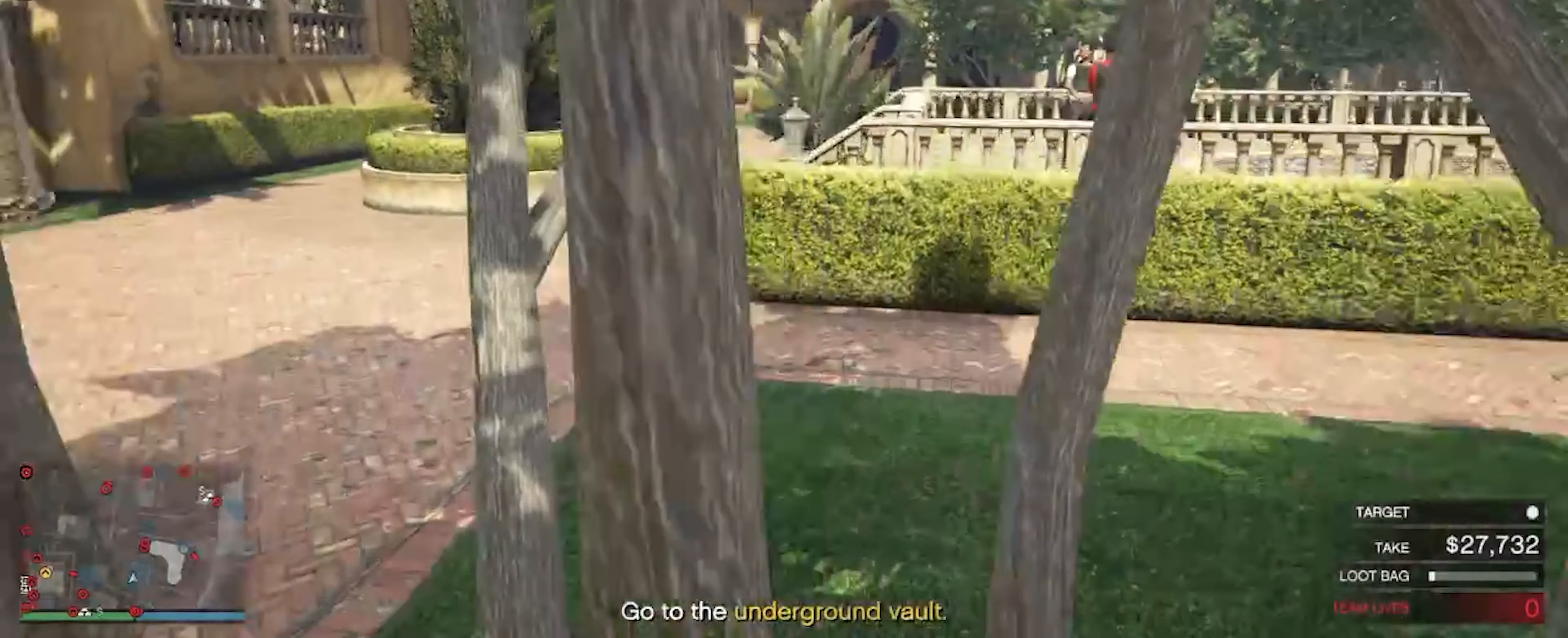
{"keys": [], "mouse": [], "events": [[233, "w", "up"]]}
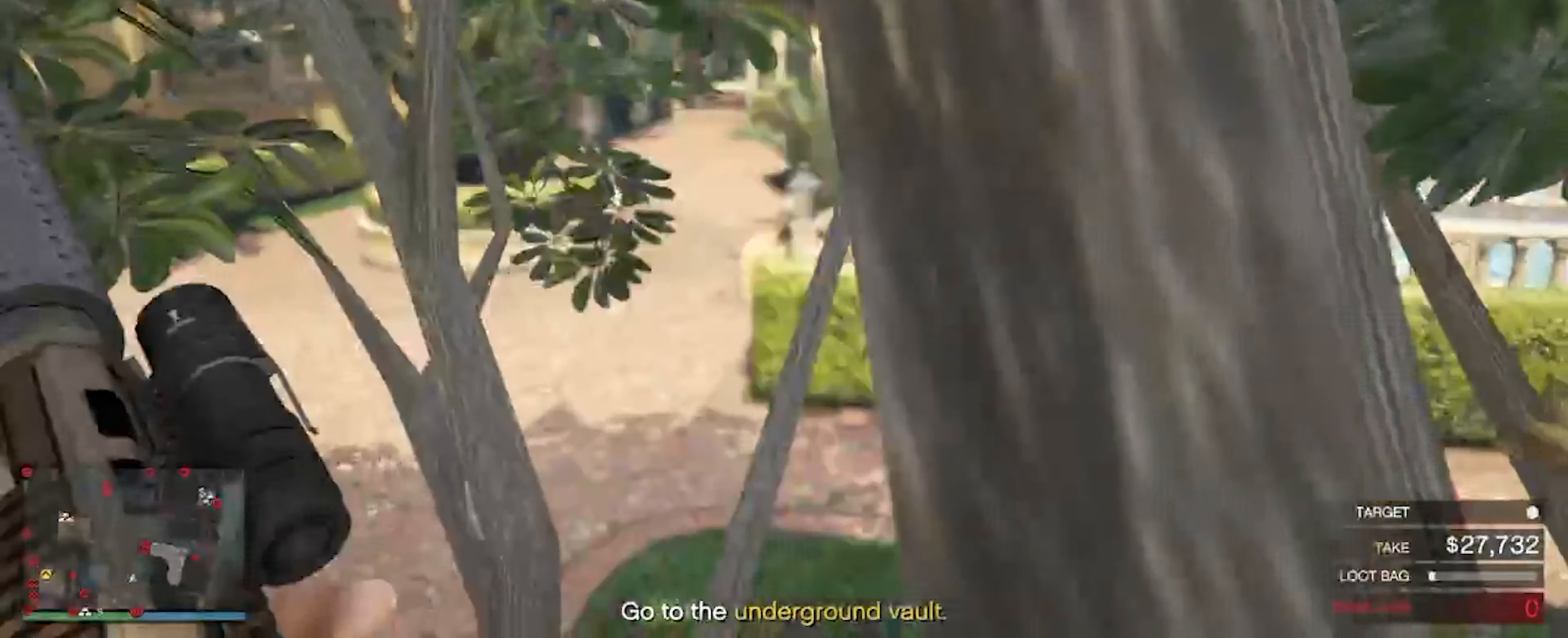
{"keys": [], "mouse": [], "events": []}
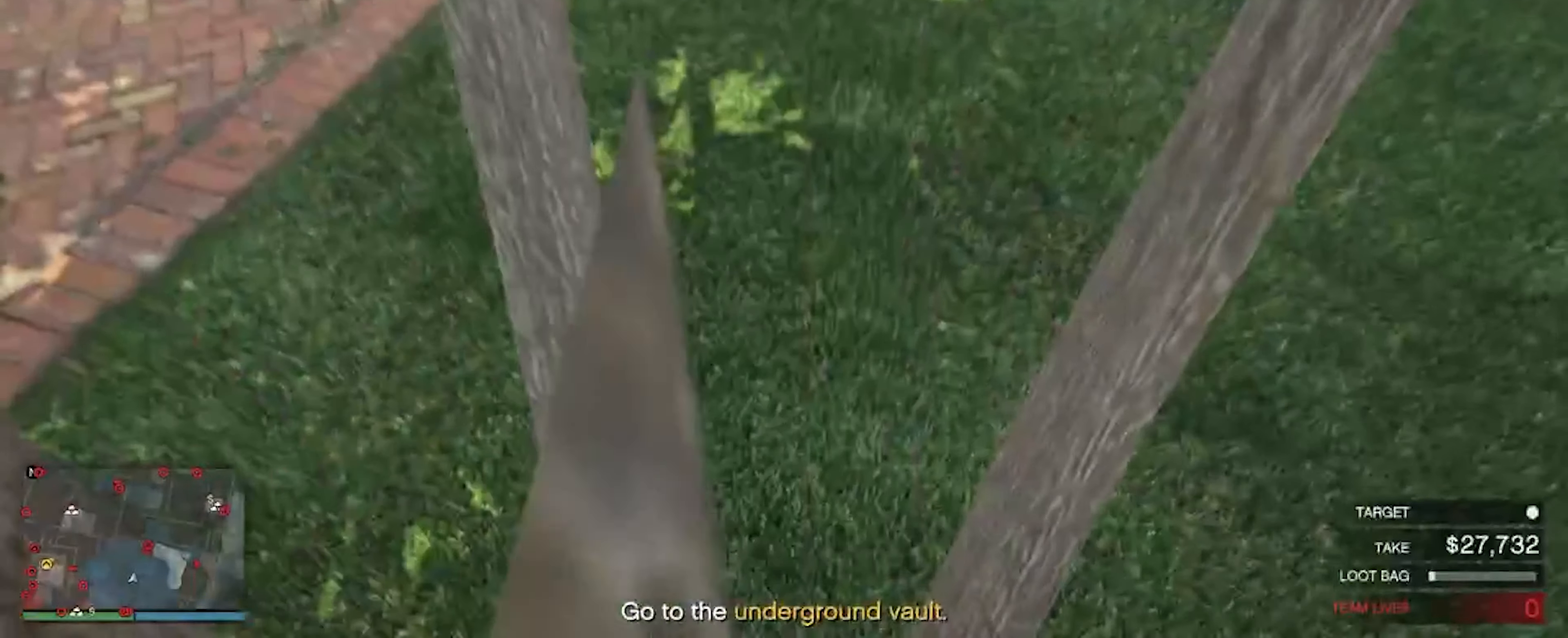
{"keys": [], "mouse": [], "events": []}
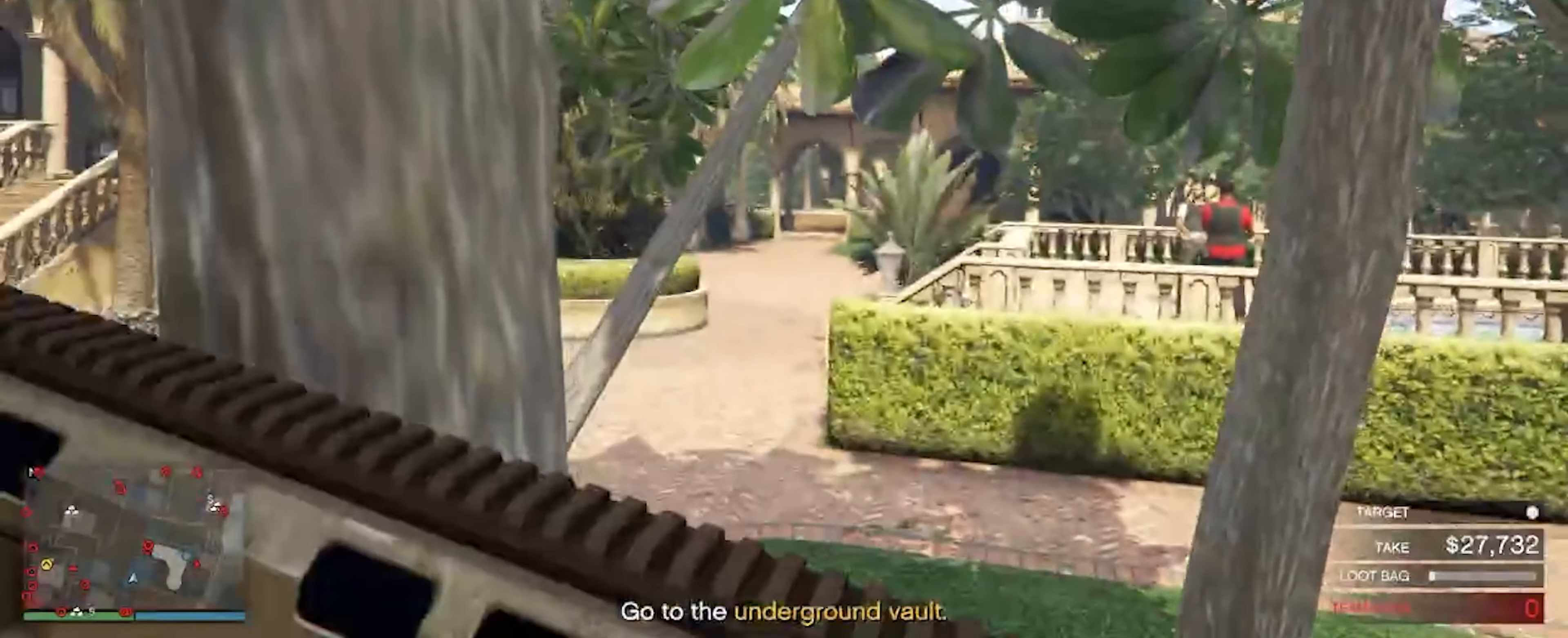
{"keys": [], "mouse": [], "events": [[233, "a", "down"], [466, "a", "up"]]}
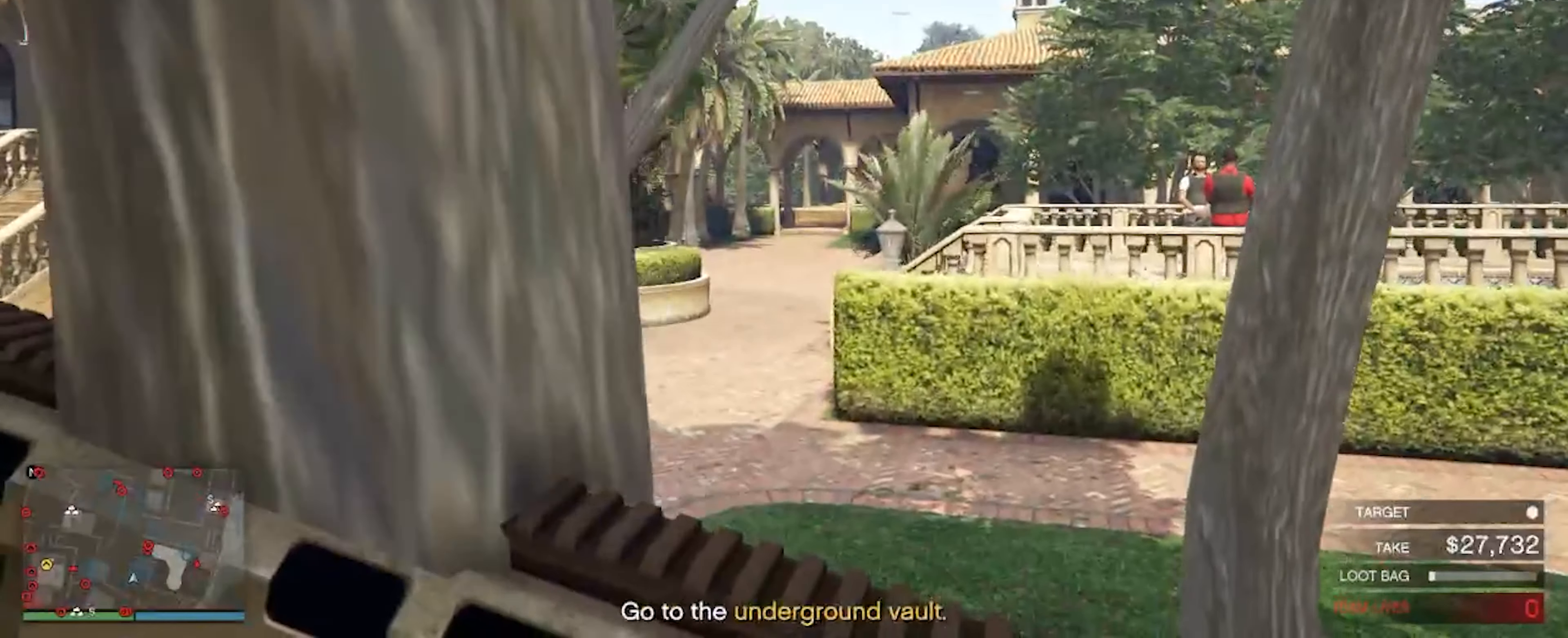
{"keys": [], "mouse": [], "events": [[66, "a", "down"], [200, "a", "up"], [300, "a", "down"], [433, "a", "up"]]}